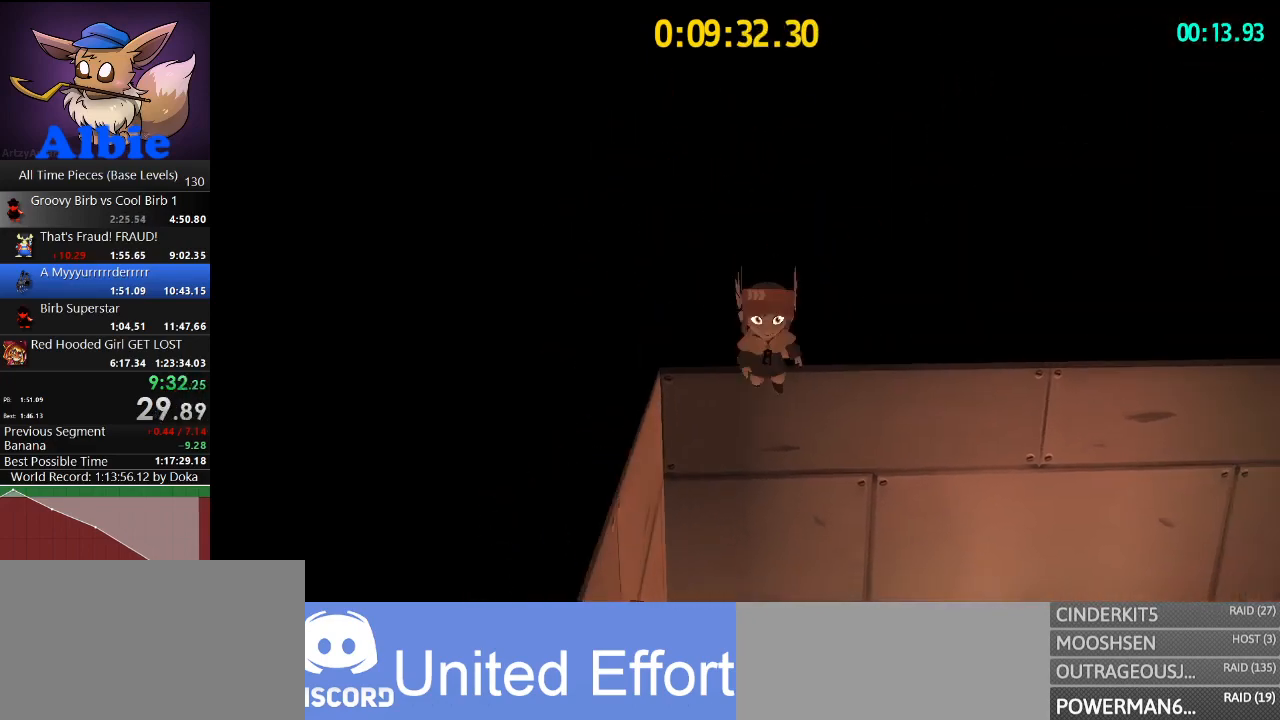
Gameplay with keyboard and mouse; each line is a JSON object with the keys and mouse buttons held at the frame after it. "events" lists presses ("down") and releases ("up") of "1", "2", "3", "4", "5", "a", "alt", "c", "caps_lock", "ctrl", "d", "e", "f", "g", "q", "r", "s", "shift", "space", "t", "tab", "v", "w", "x", "z", "mouse_left", "mouse_wheel" and "mouse_right" between this image and that frame as [ms after this image, input, new state], when the widget could be followed in between. "mouse_left", "mouse_wheel", "mouse_right" = the "left", "wheel", "right" buttons of the "mouse" list. No other keys are recorded. "wheel" means that the mouse wheel is clicked or scrolled. "mouse_move" is the direction in which the mouse moves at that frame (one of eight, or "still"), when it could be read.
{"keys": ["a"], "mouse": [], "mouse_move": "still", "events": []}
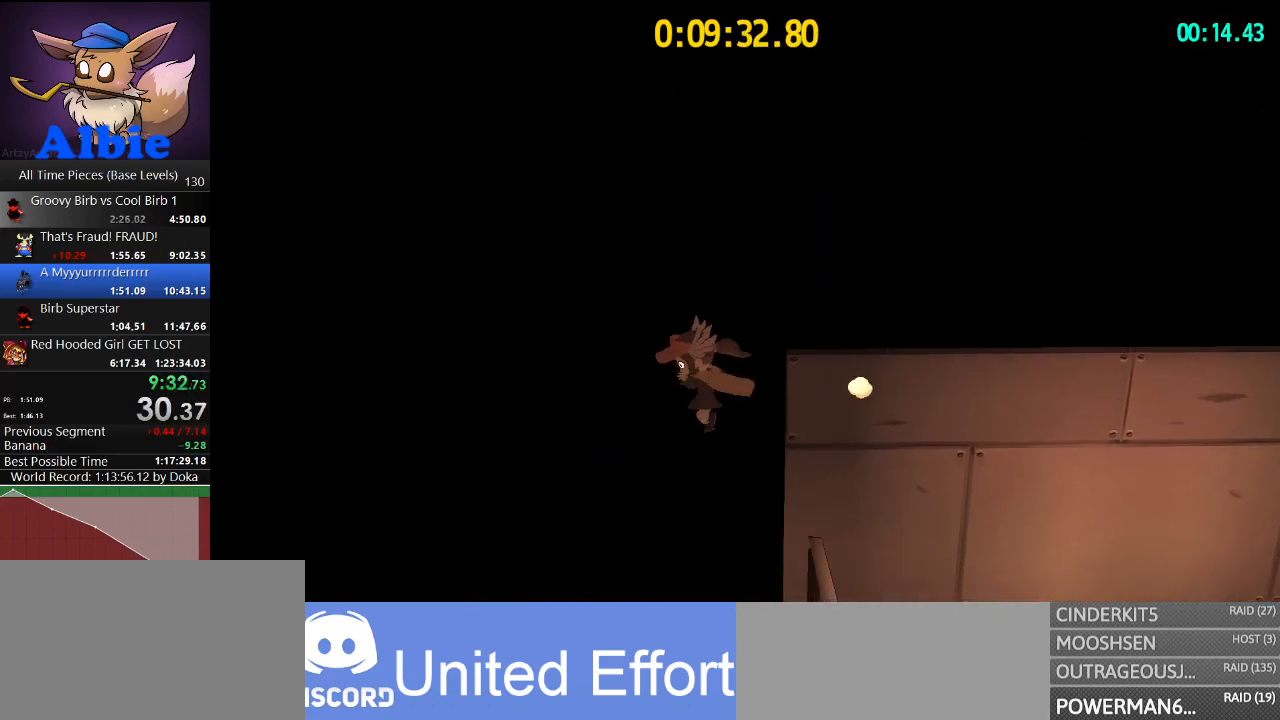
{"keys": [], "mouse": [], "mouse_move": "still", "events": [[500, "a", "up"]]}
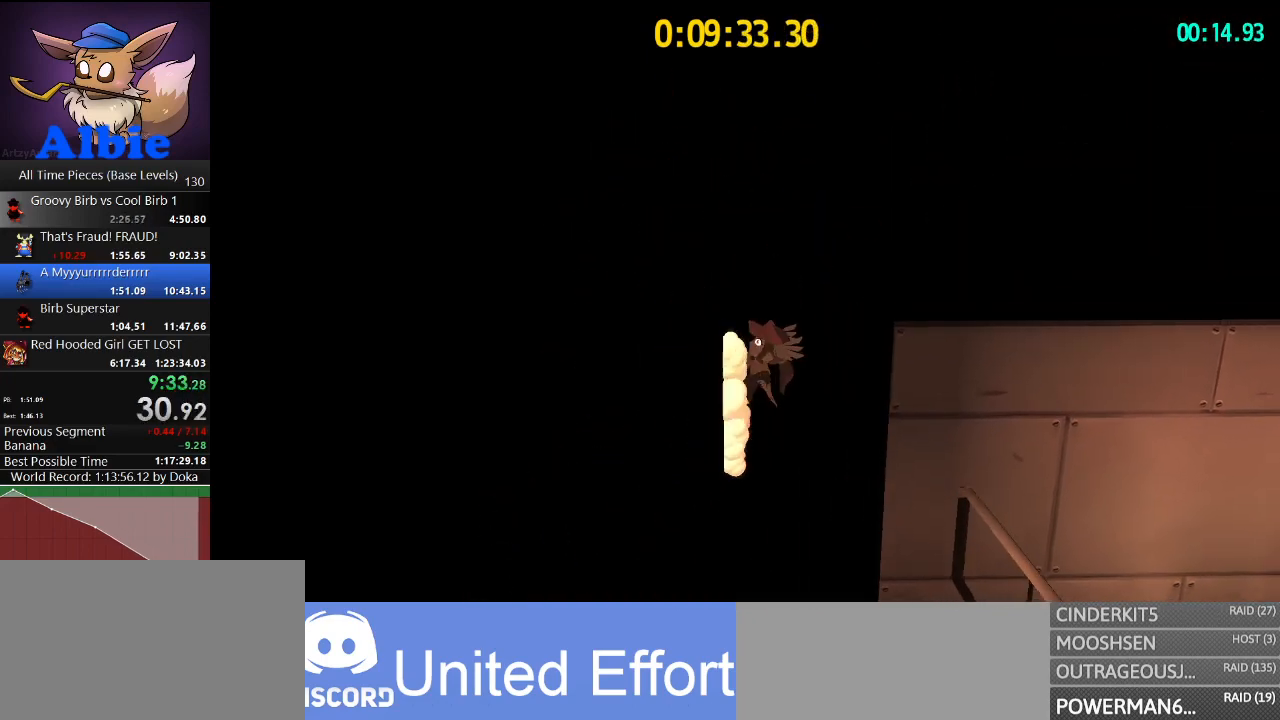
{"keys": ["space"], "mouse": [], "mouse_move": "still", "events": [[467, "space", "down"]]}
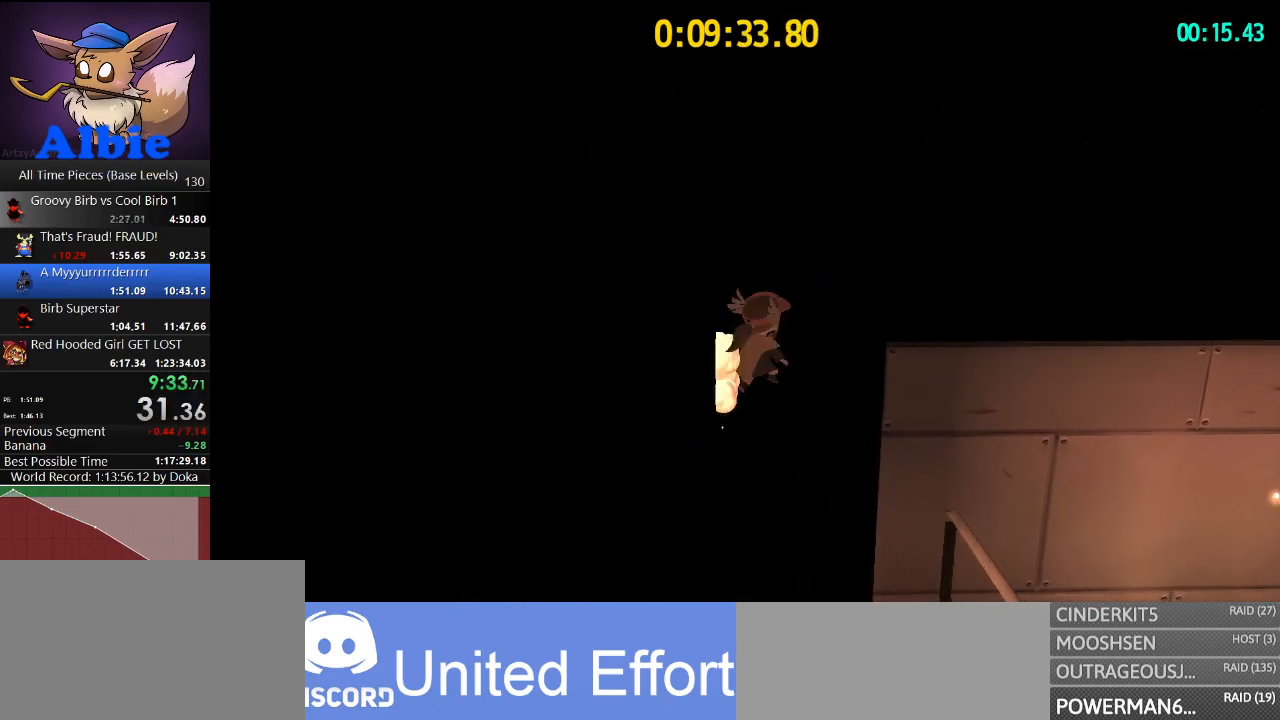
{"keys": ["ctrl", "space"], "mouse": [], "mouse_move": "still", "events": [[433, "ctrl", "down"]]}
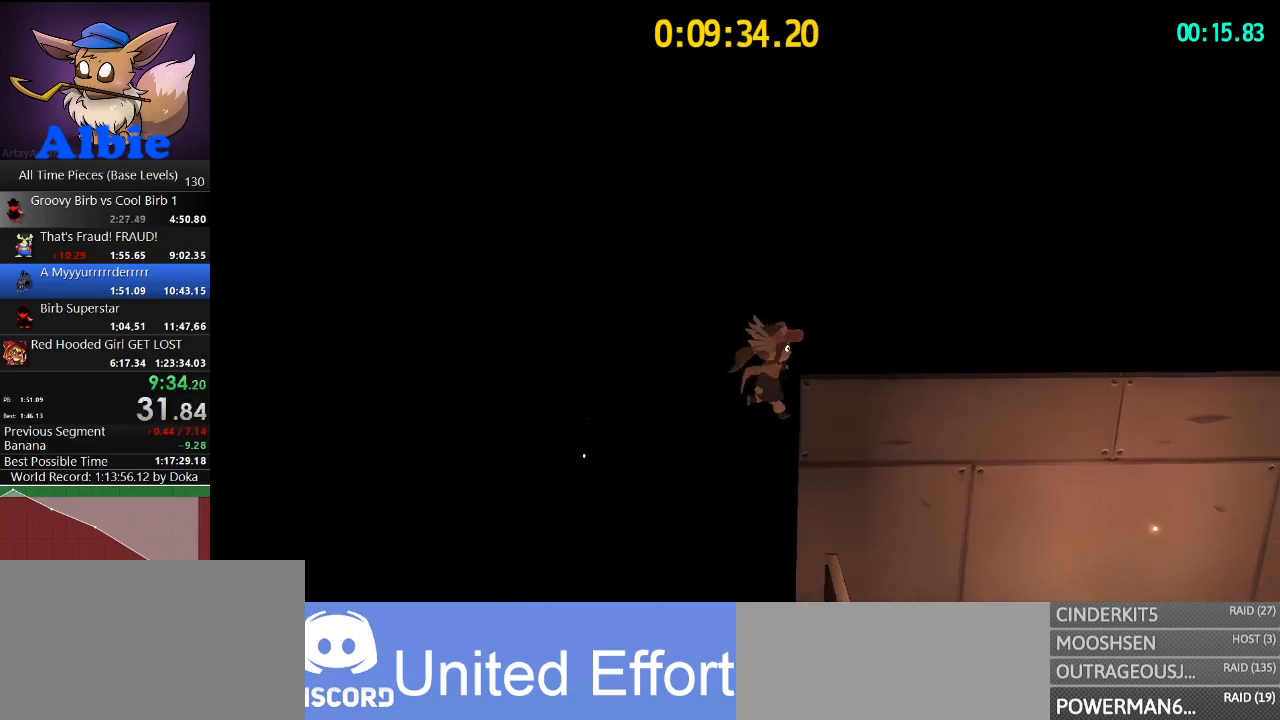
{"keys": ["space"], "mouse": [], "mouse_move": "still", "events": [[33, "ctrl", "up"]]}
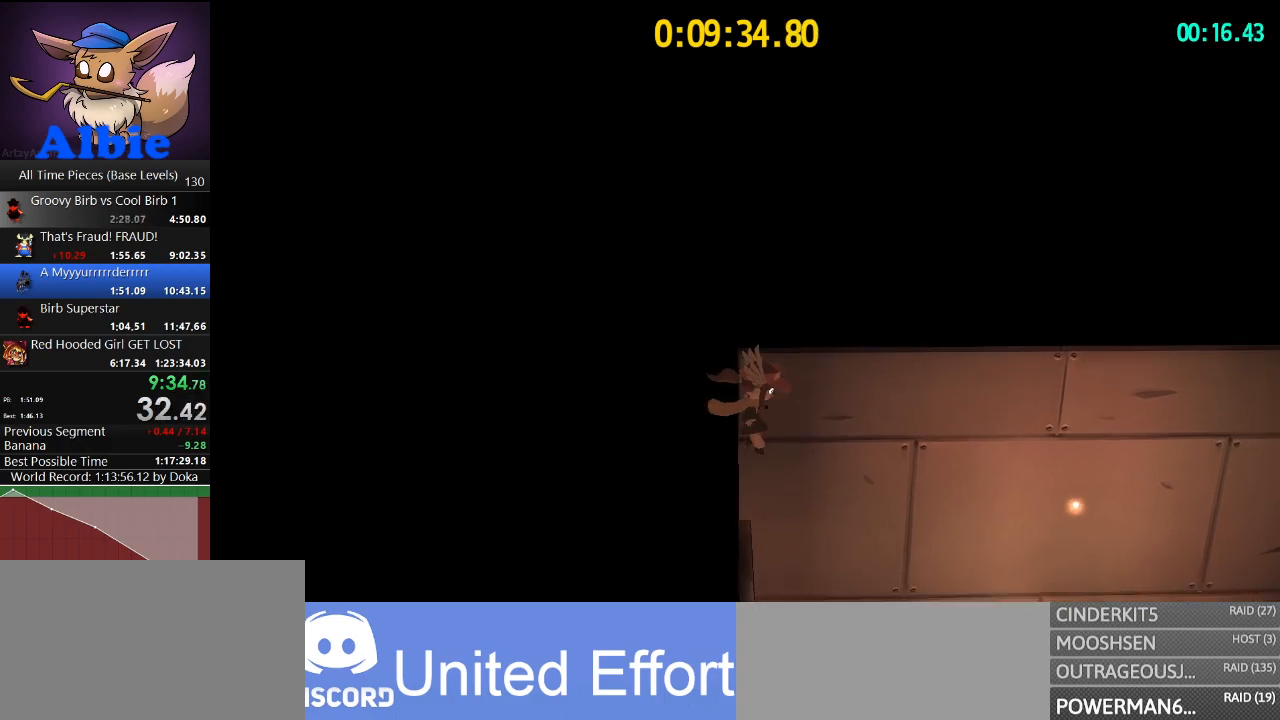
{"keys": [], "mouse": [], "mouse_move": "still", "events": [[33, "d", "down"], [33, "space", "up"], [500, "d", "up"]]}
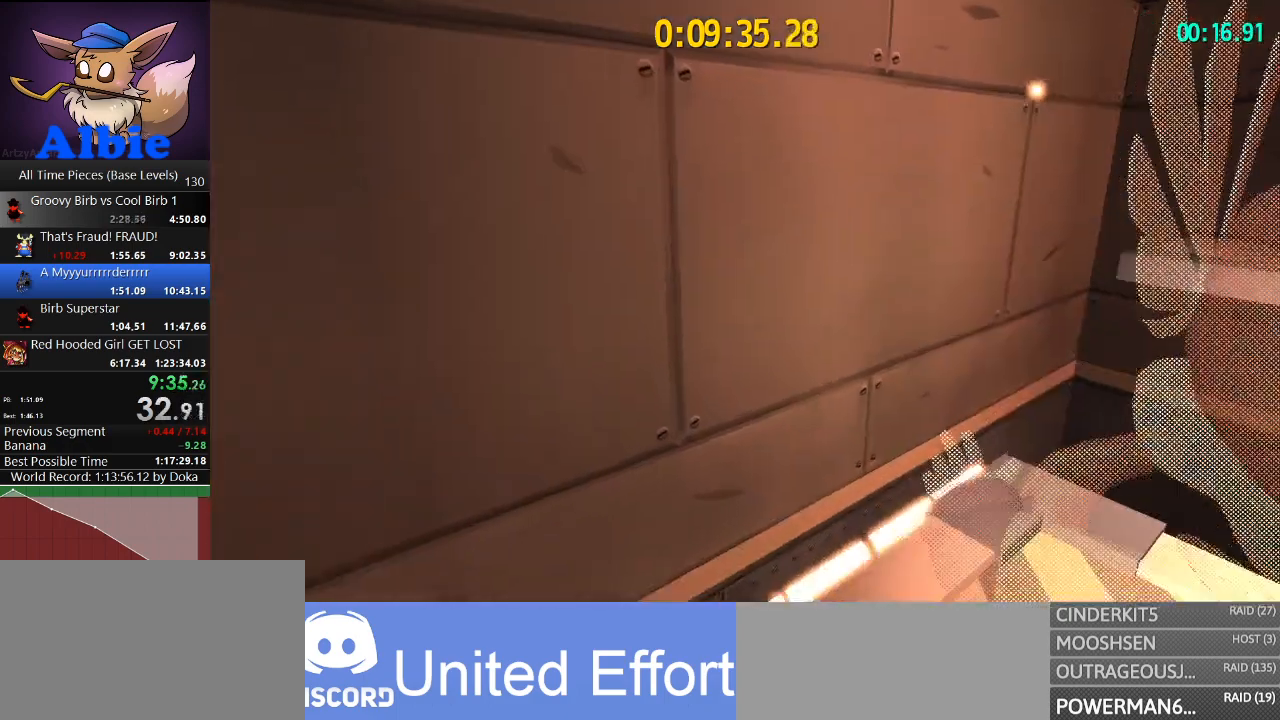
{"keys": [], "mouse": [], "mouse_move": "still", "events": []}
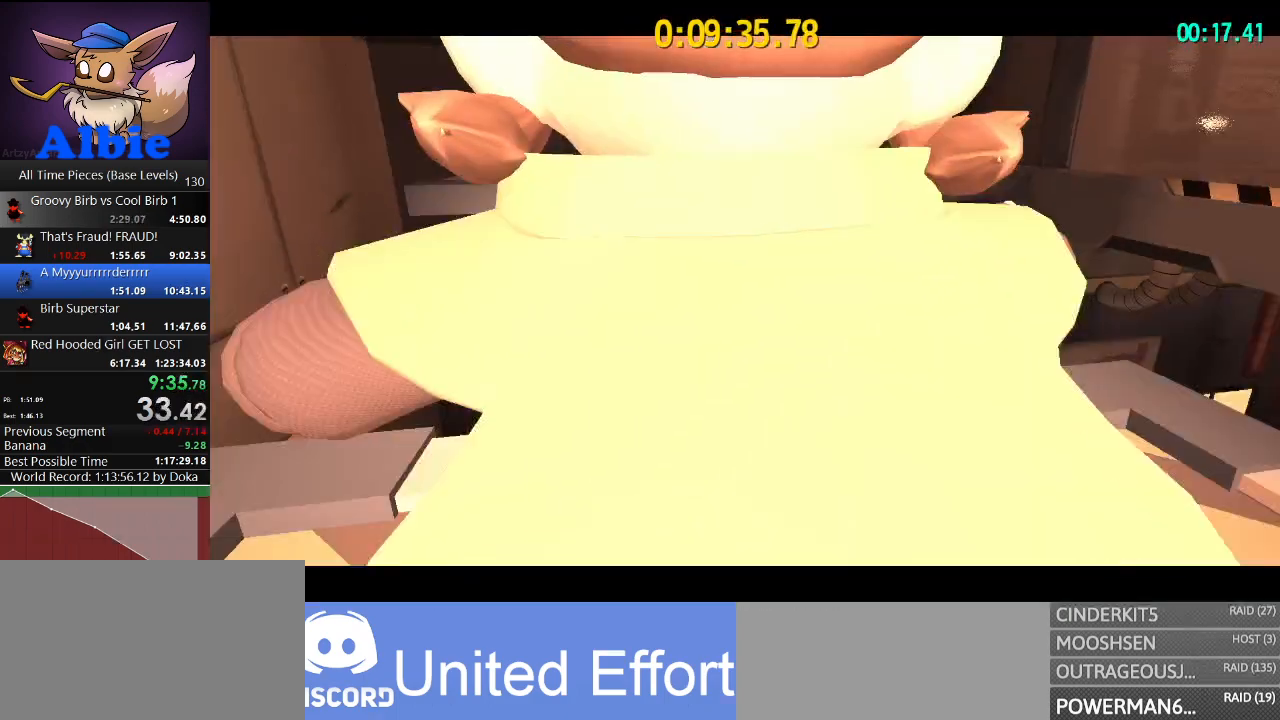
{"keys": ["d", "w"], "mouse": [], "mouse_move": "still", "events": [[33, "d", "down"], [167, "w", "down"]]}
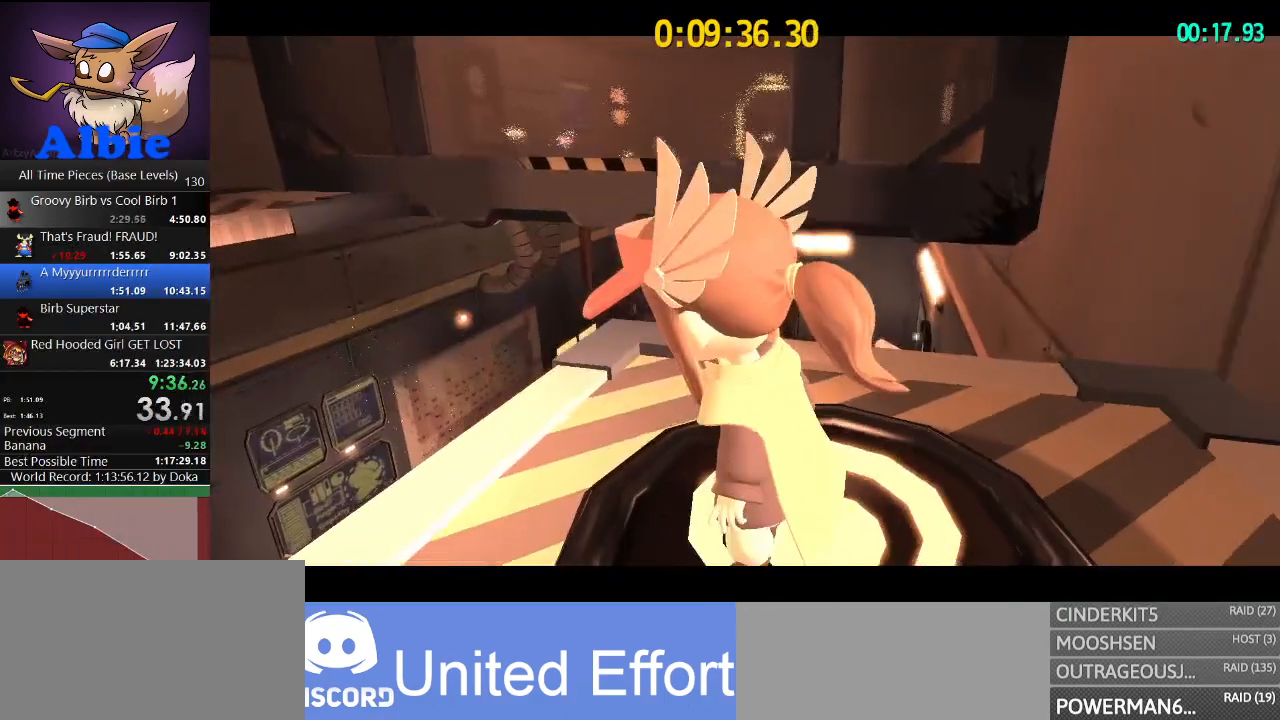
{"keys": ["d", "w"], "mouse": [], "mouse_move": "still", "events": []}
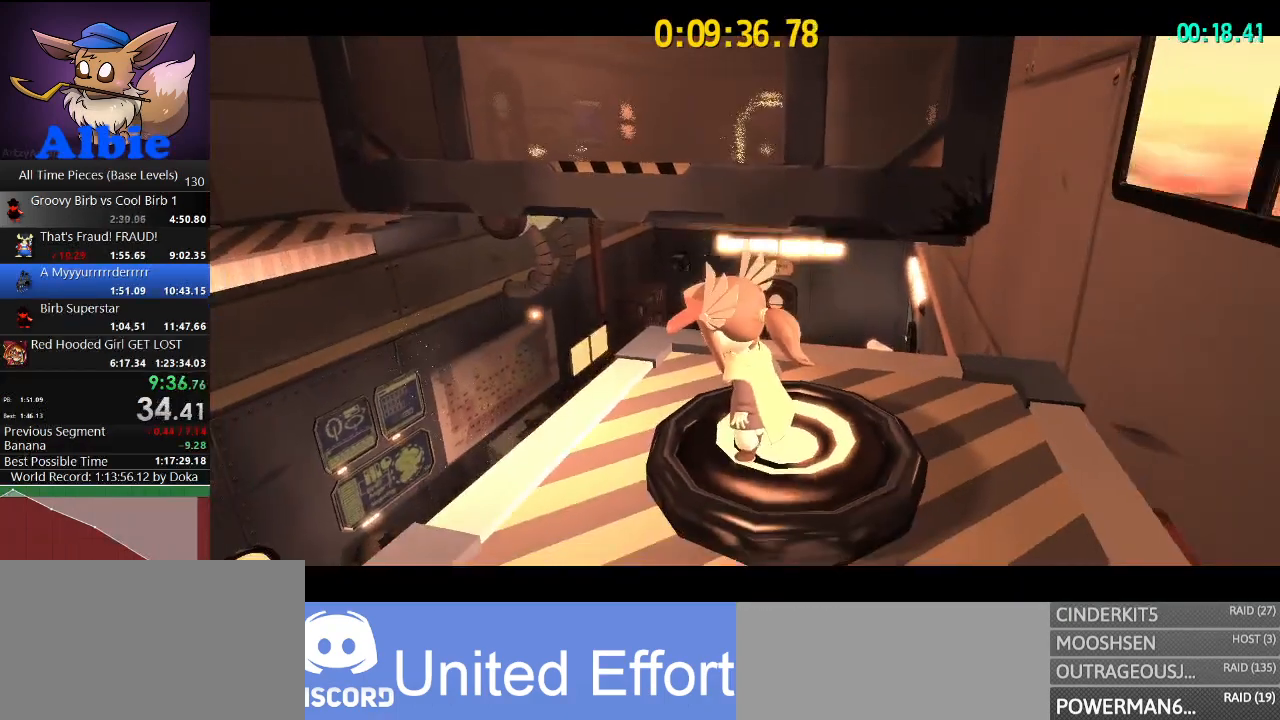
{"keys": ["d", "w"], "mouse": [], "mouse_move": "still", "events": []}
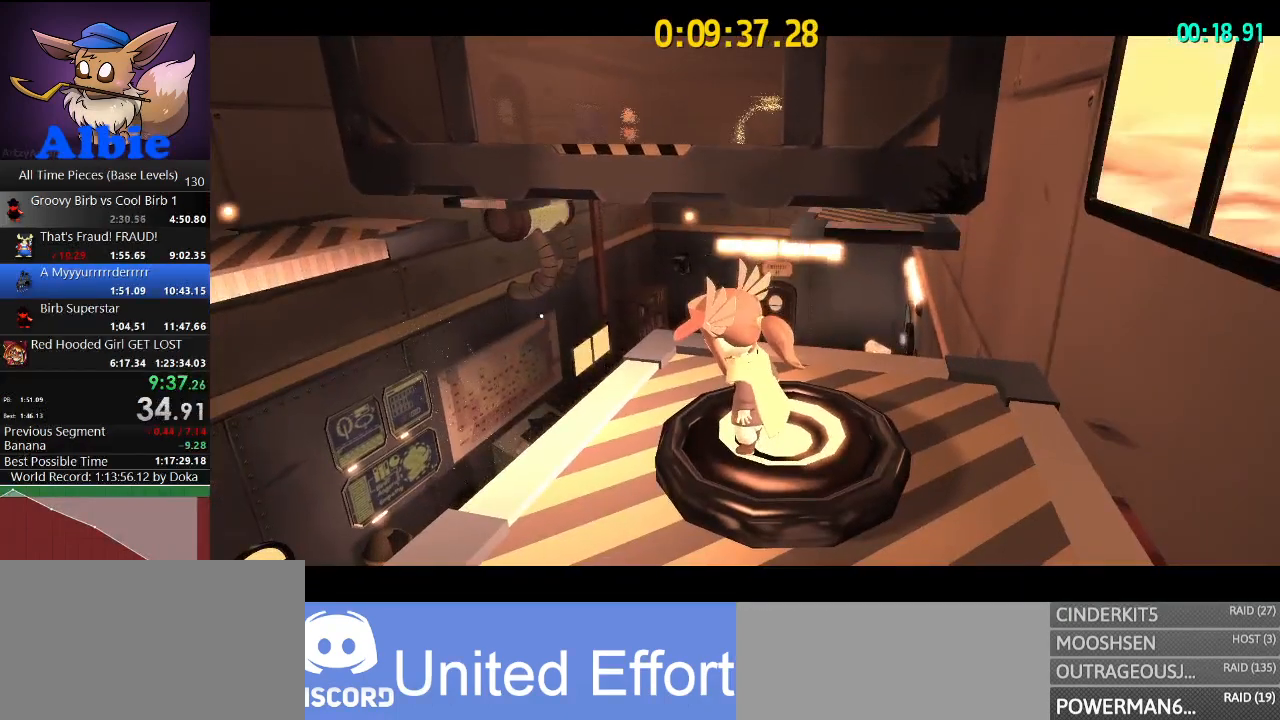
{"keys": ["d", "w"], "mouse": [], "mouse_move": "still", "events": []}
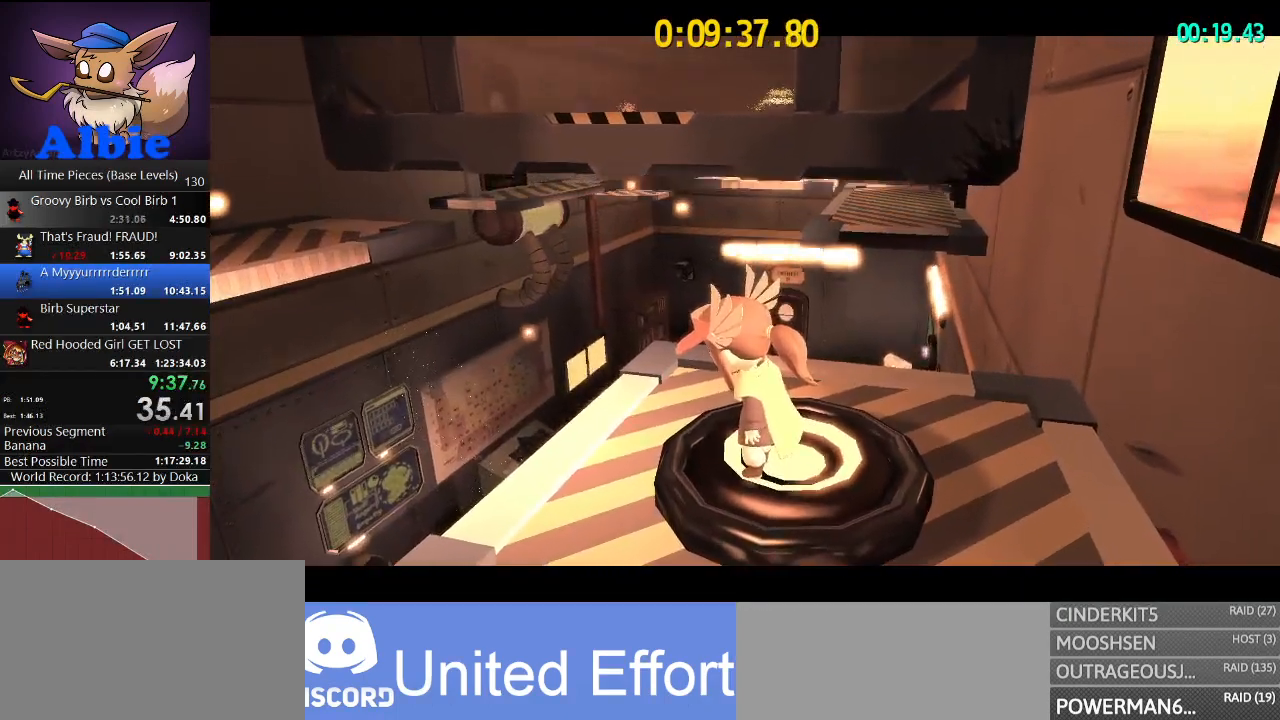
{"keys": ["d", "w"], "mouse": [], "mouse_move": "still", "events": []}
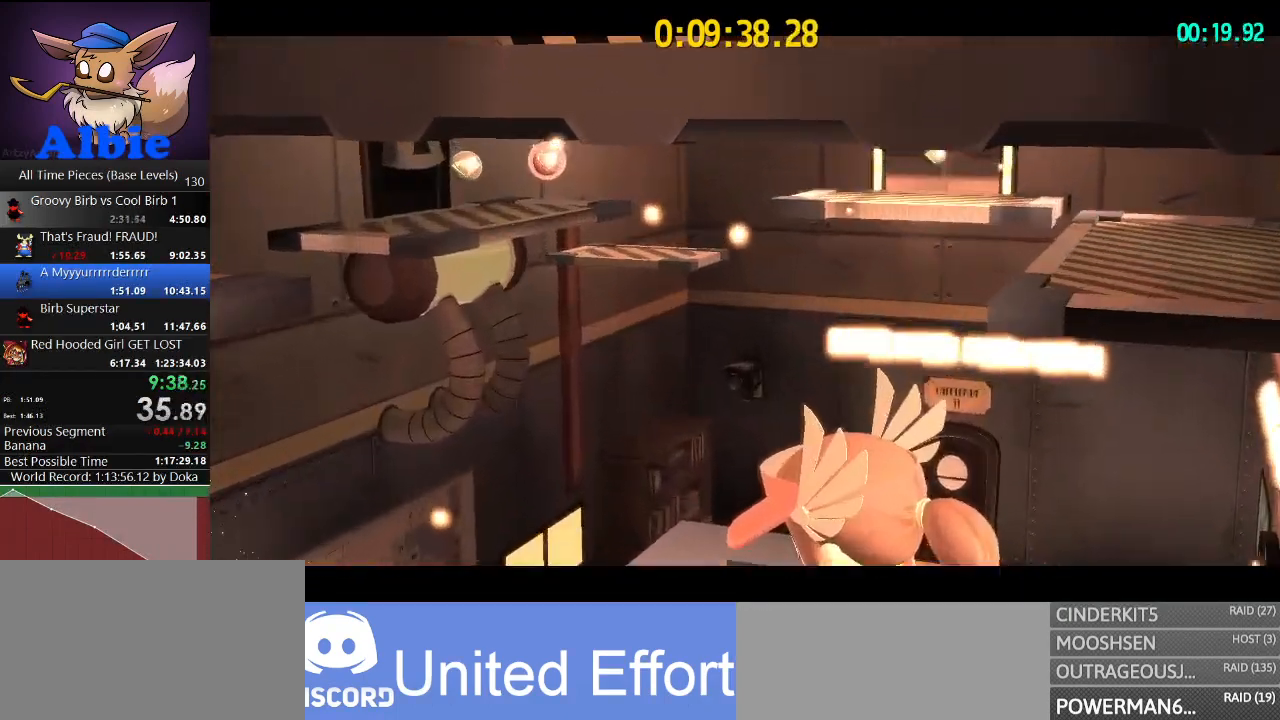
{"keys": ["d", "w"], "mouse": [], "mouse_move": "still", "events": []}
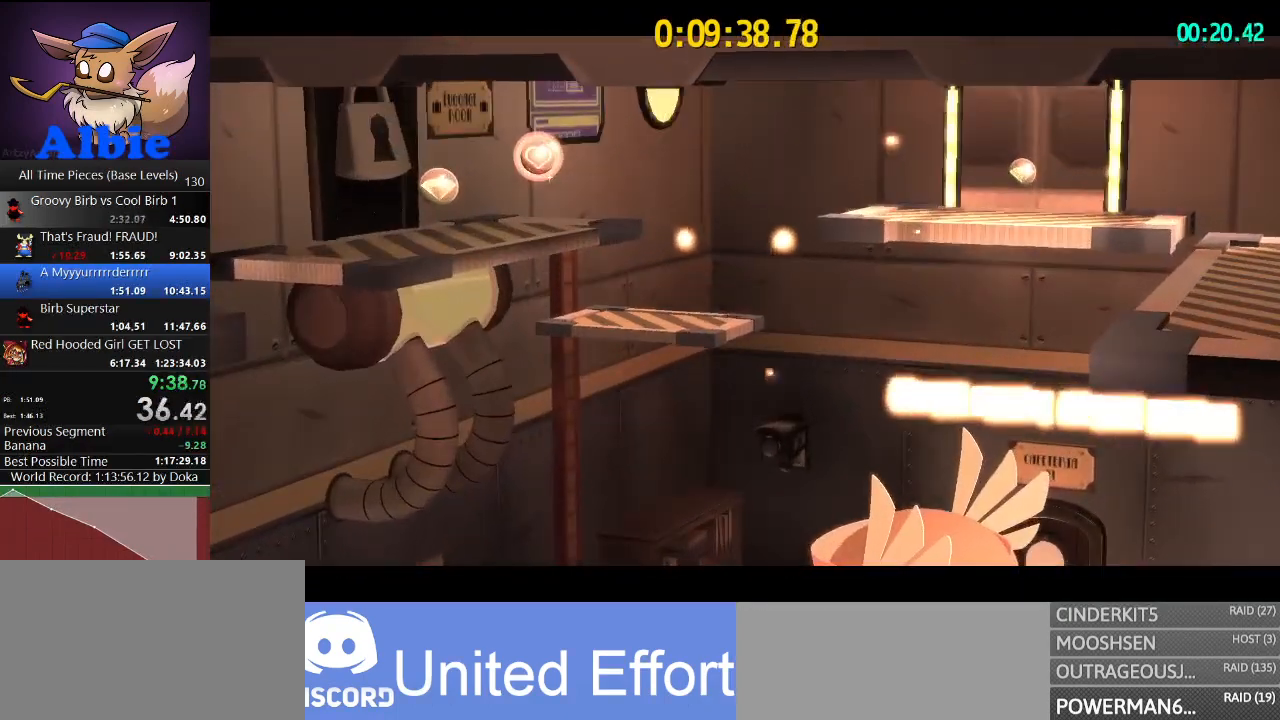
{"keys": ["d", "w"], "mouse": [], "mouse_move": "still", "events": []}
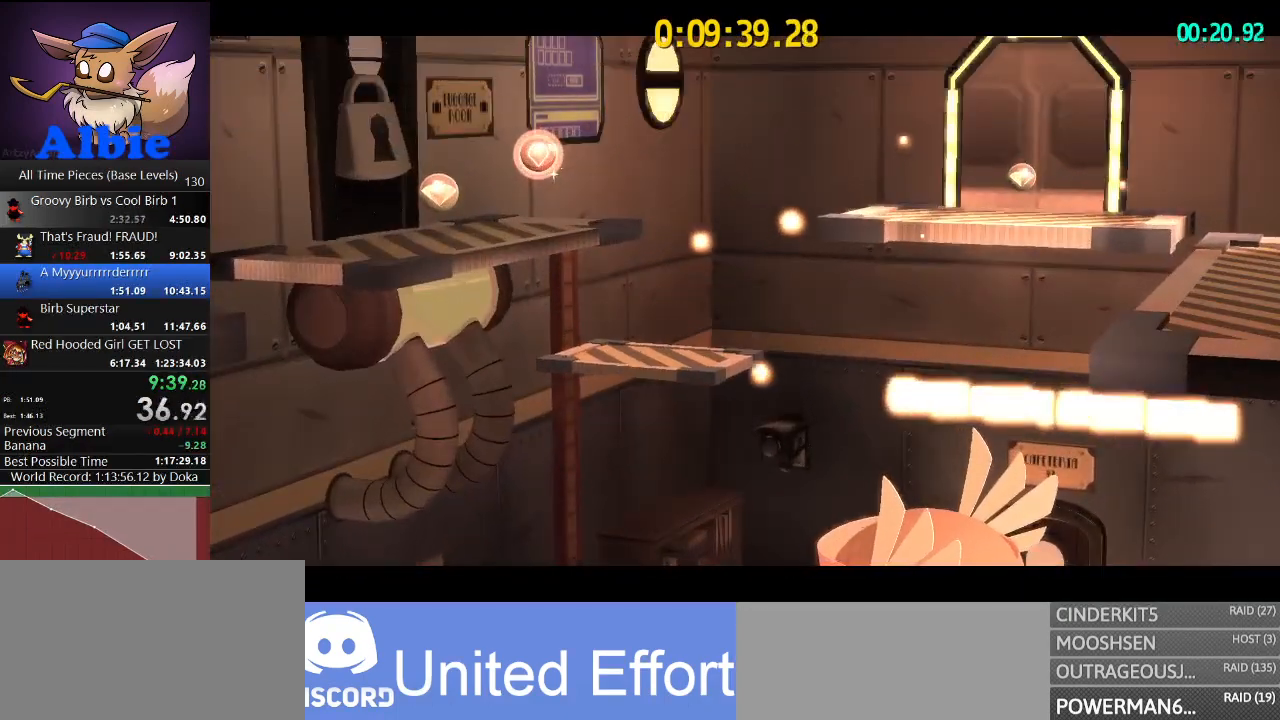
{"keys": ["d", "w"], "mouse": [], "mouse_move": "still", "events": []}
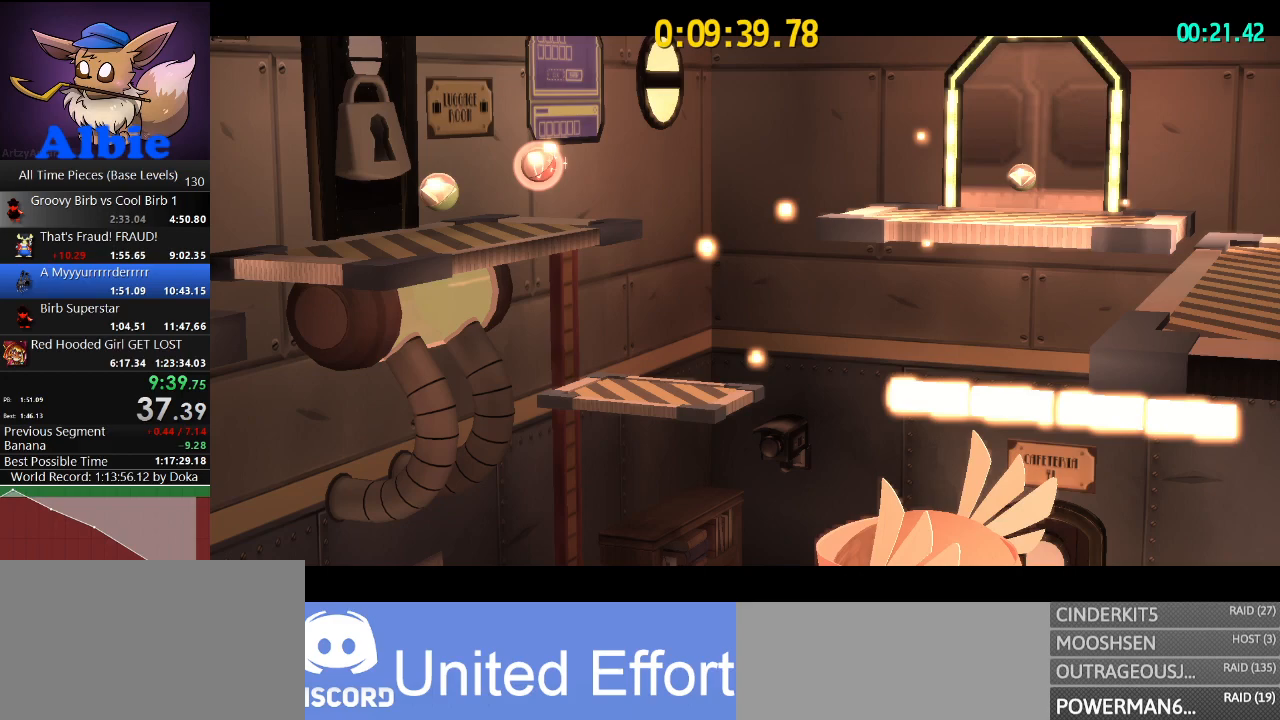
{"keys": ["d", "w"], "mouse": [], "mouse_move": "still", "events": []}
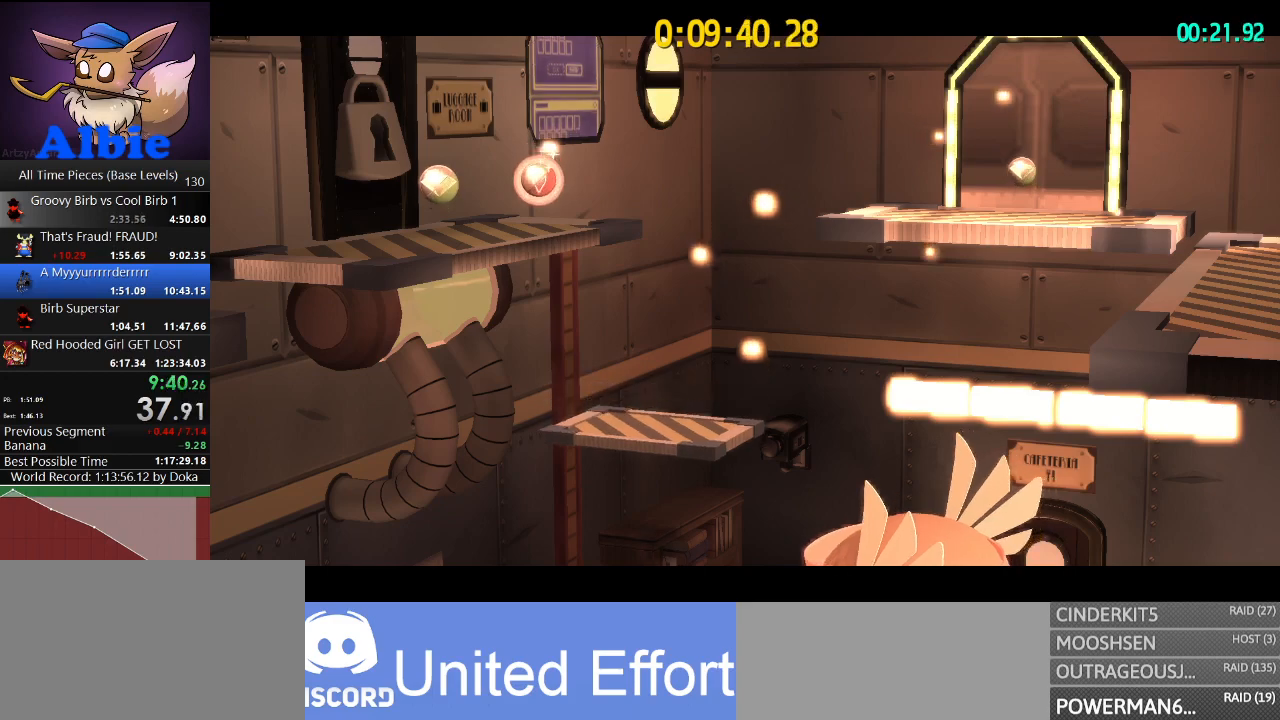
{"keys": ["d", "w"], "mouse": [], "mouse_move": "still", "events": []}
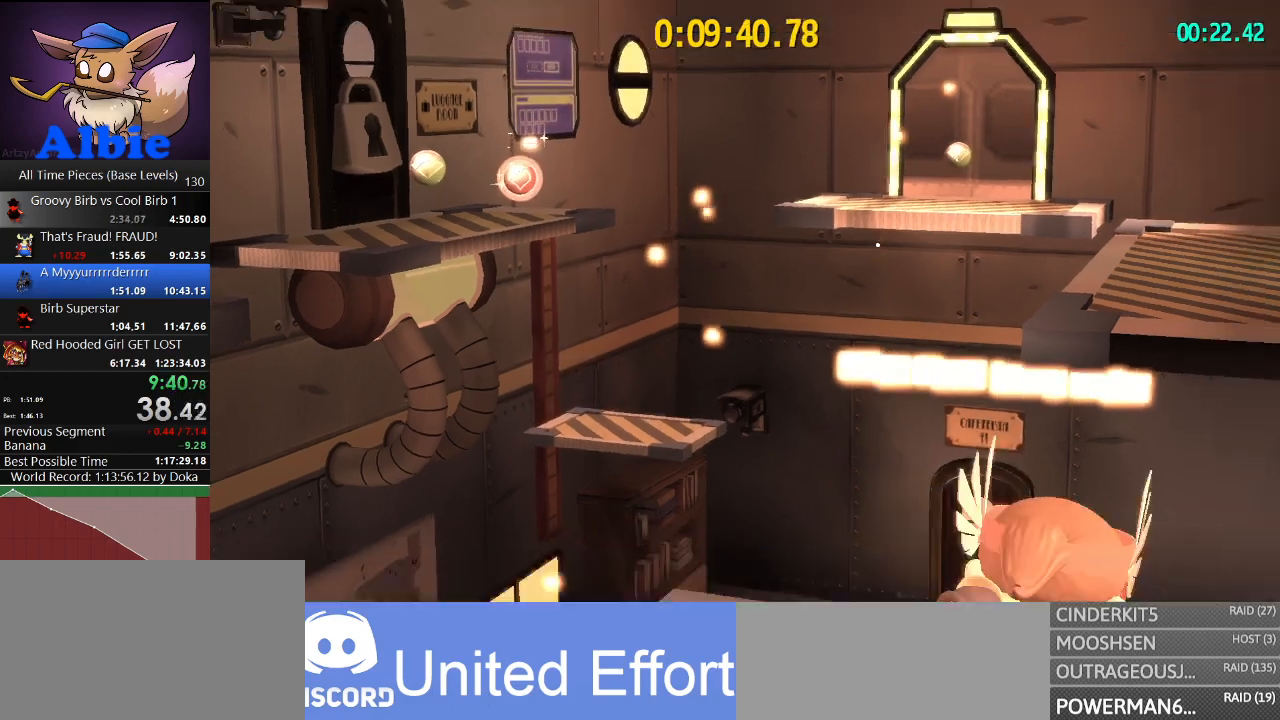
{"keys": ["d", "shift", "w"], "mouse": [], "mouse_move": "still", "events": [[100, "d", "up"], [233, "space", "down"], [433, "d", "down"], [433, "space", "up"], [467, "shift", "down"]]}
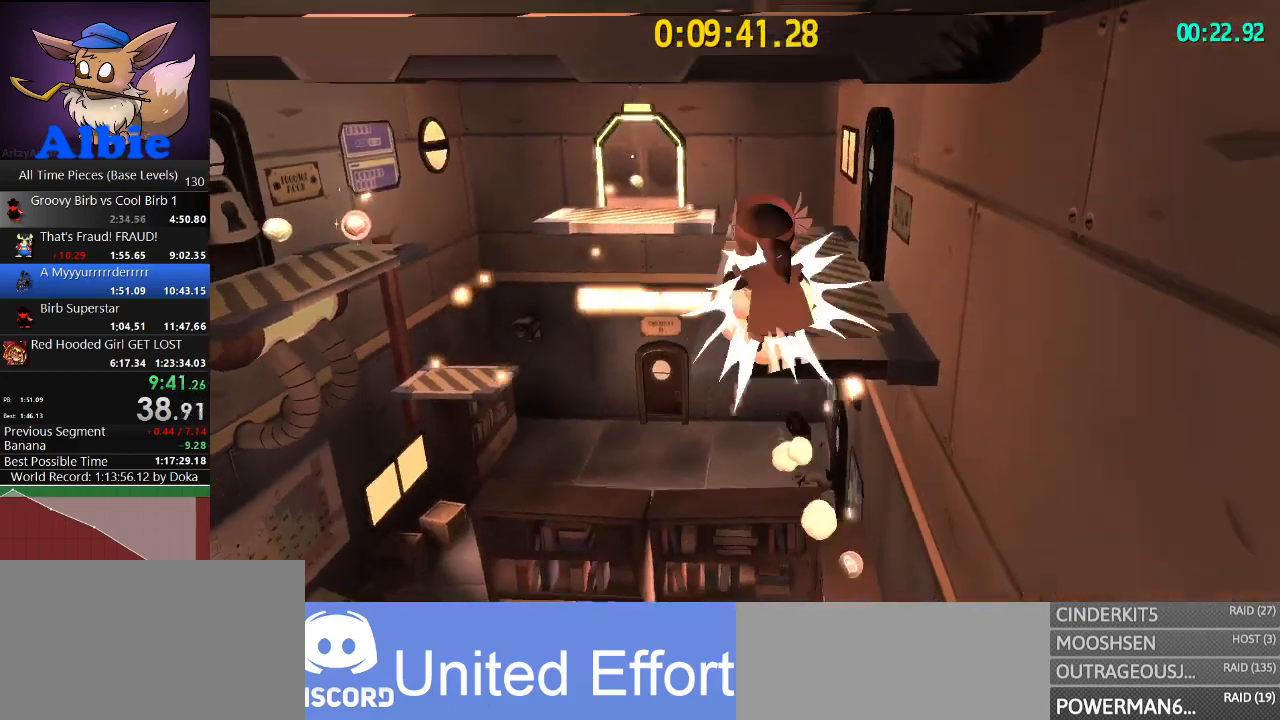
{"keys": ["w"], "mouse": [], "mouse_move": "still", "events": [[100, "shift", "up"], [433, "d", "up"]]}
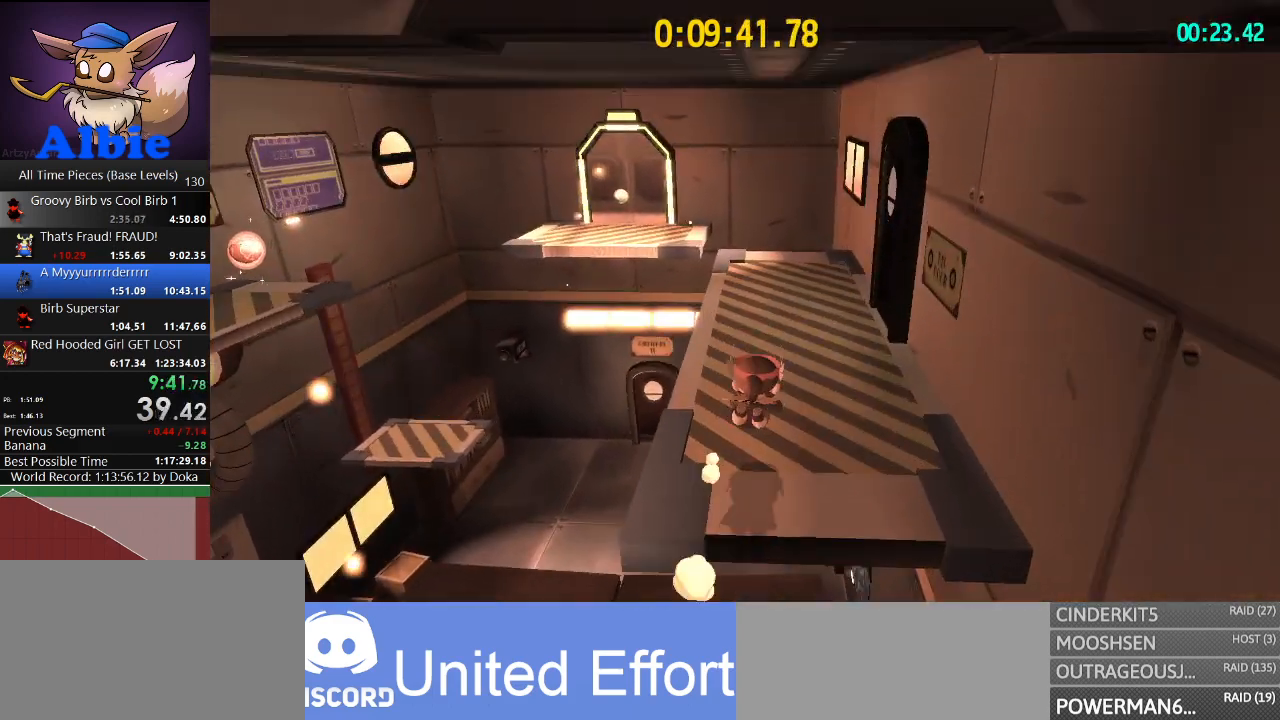
{"keys": ["a", "w"], "mouse": [], "mouse_move": "left", "events": [[233, "shift", "down"], [300, "shift", "up"], [367, "a", "down"]]}
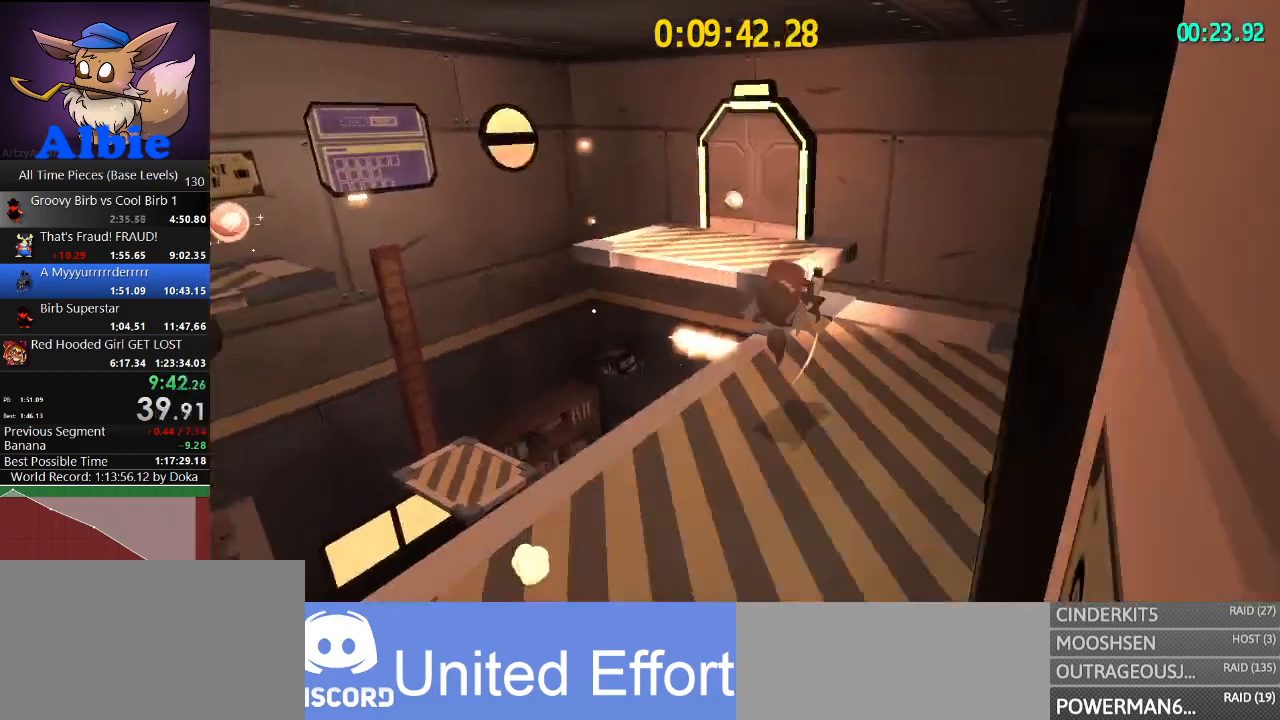
{"keys": ["space", "w"], "mouse": [], "mouse_move": "right", "events": [[200, "a", "up"], [333, "space", "down"], [367, "shift", "down"], [433, "space", "up"], [467, "space", "down"], [500, "shift", "up"]]}
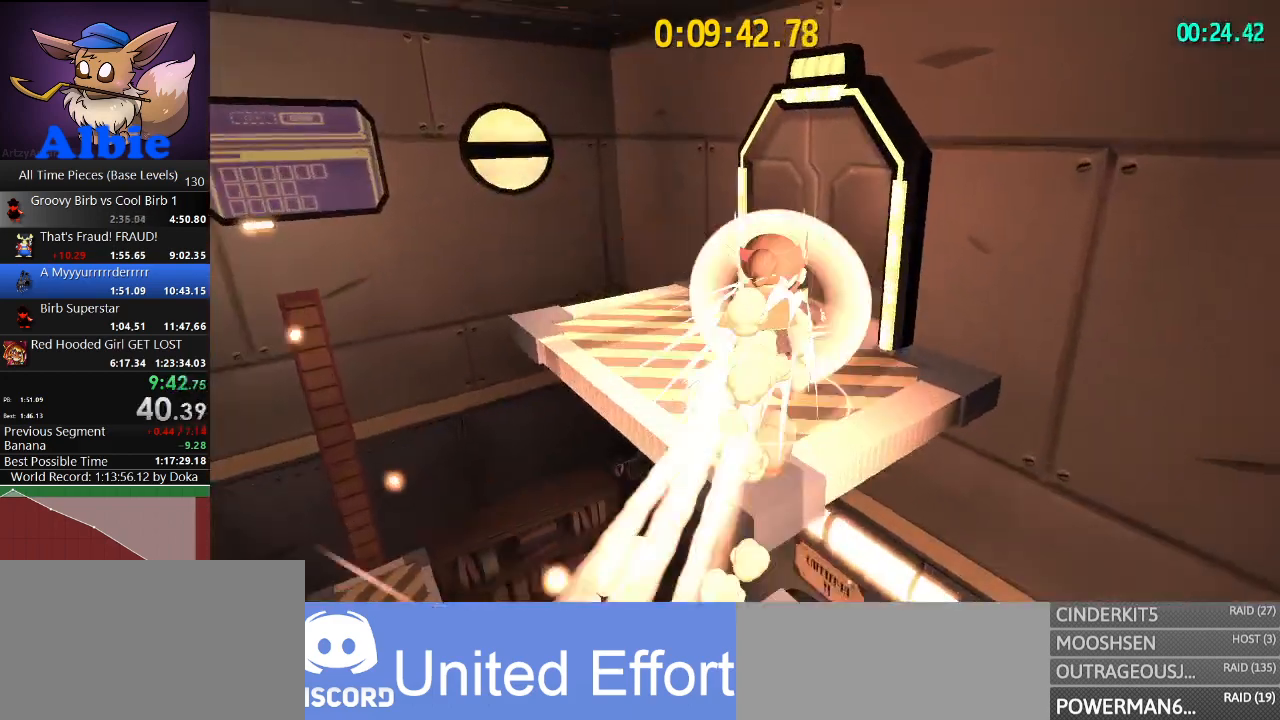
{"keys": ["w"], "mouse": [], "mouse_move": "up-right", "events": [[67, "space", "up"], [100, "d", "down"], [200, "d", "up"]]}
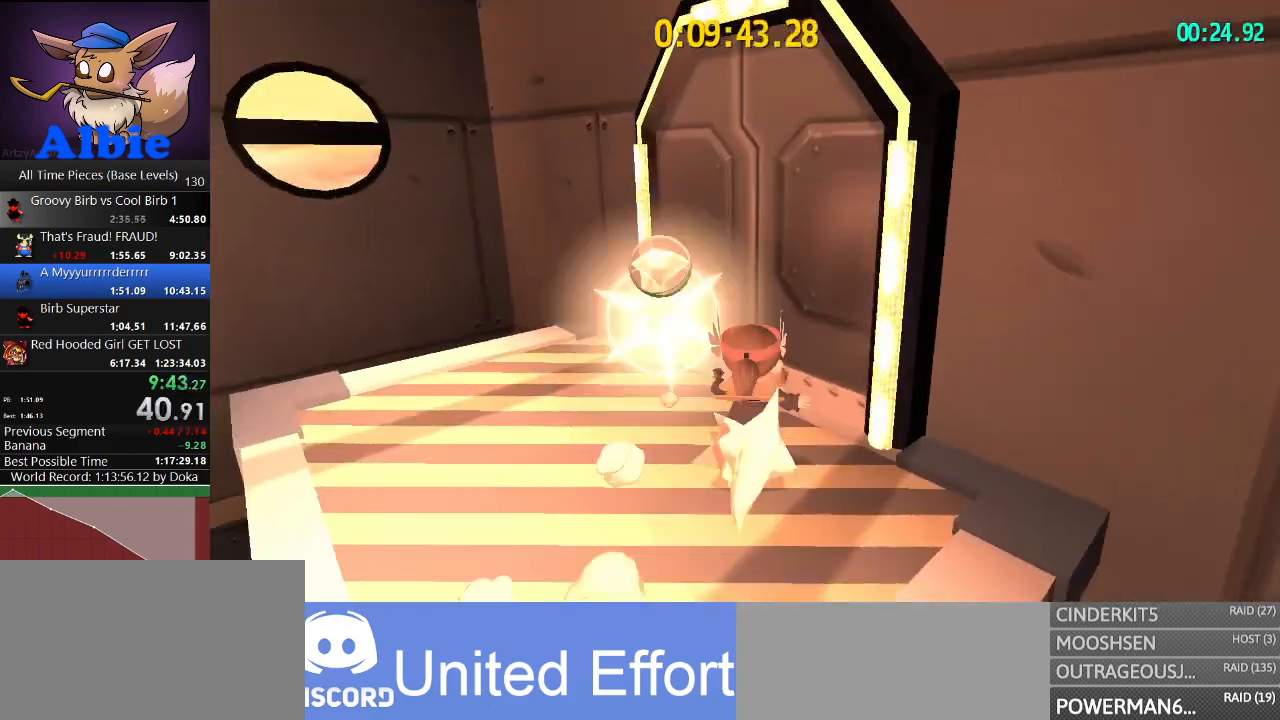
{"keys": ["w"], "mouse": [], "mouse_move": "still", "events": []}
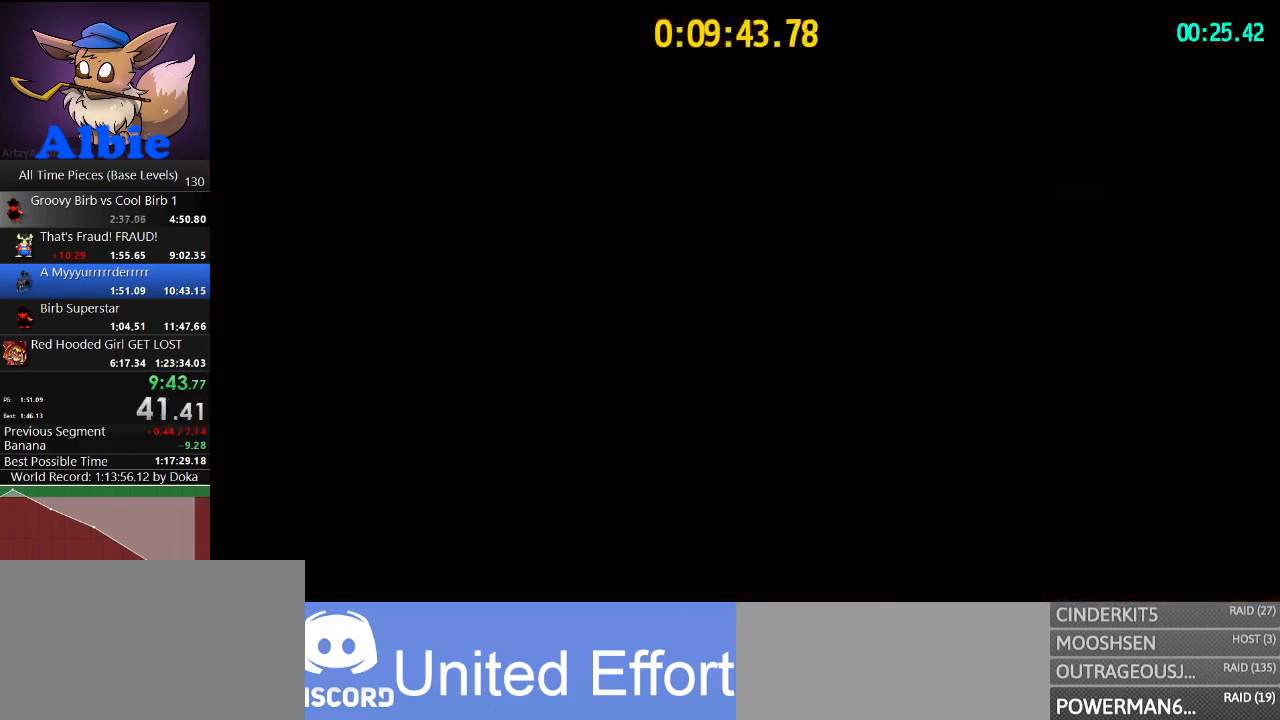
{"keys": ["w"], "mouse": [], "mouse_move": "still", "events": []}
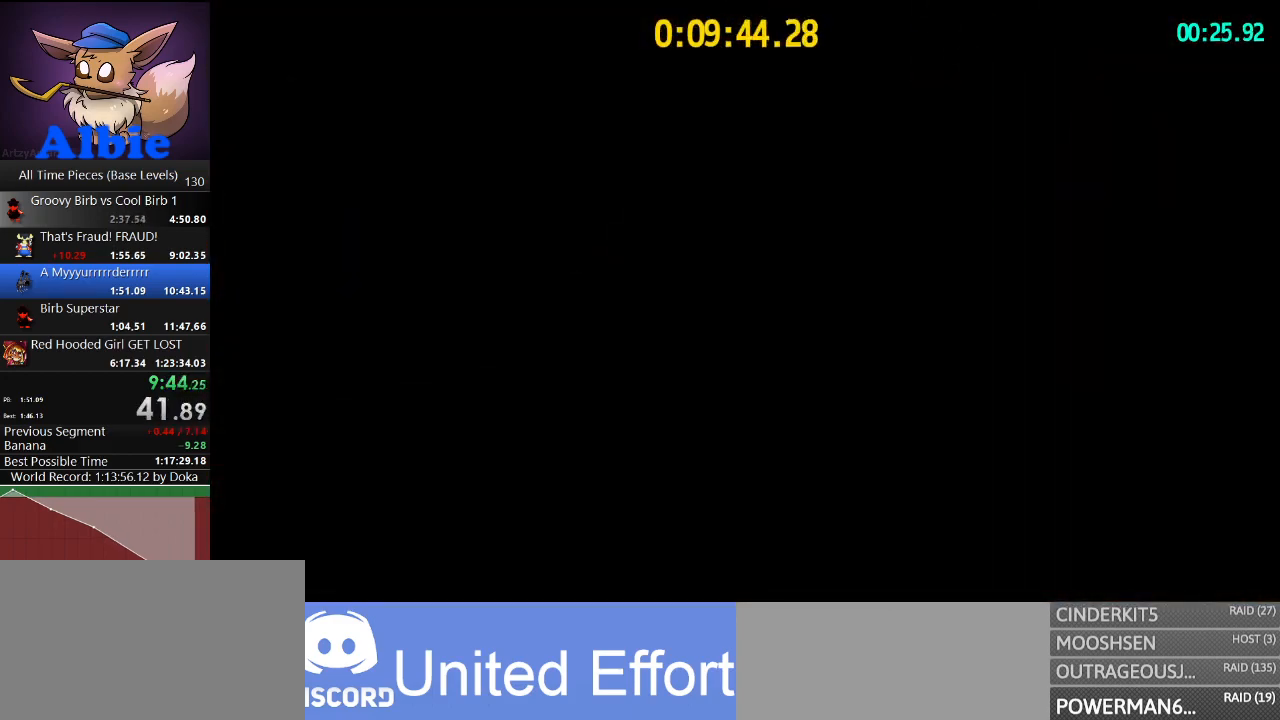
{"keys": ["w"], "mouse": [], "mouse_move": "still", "events": []}
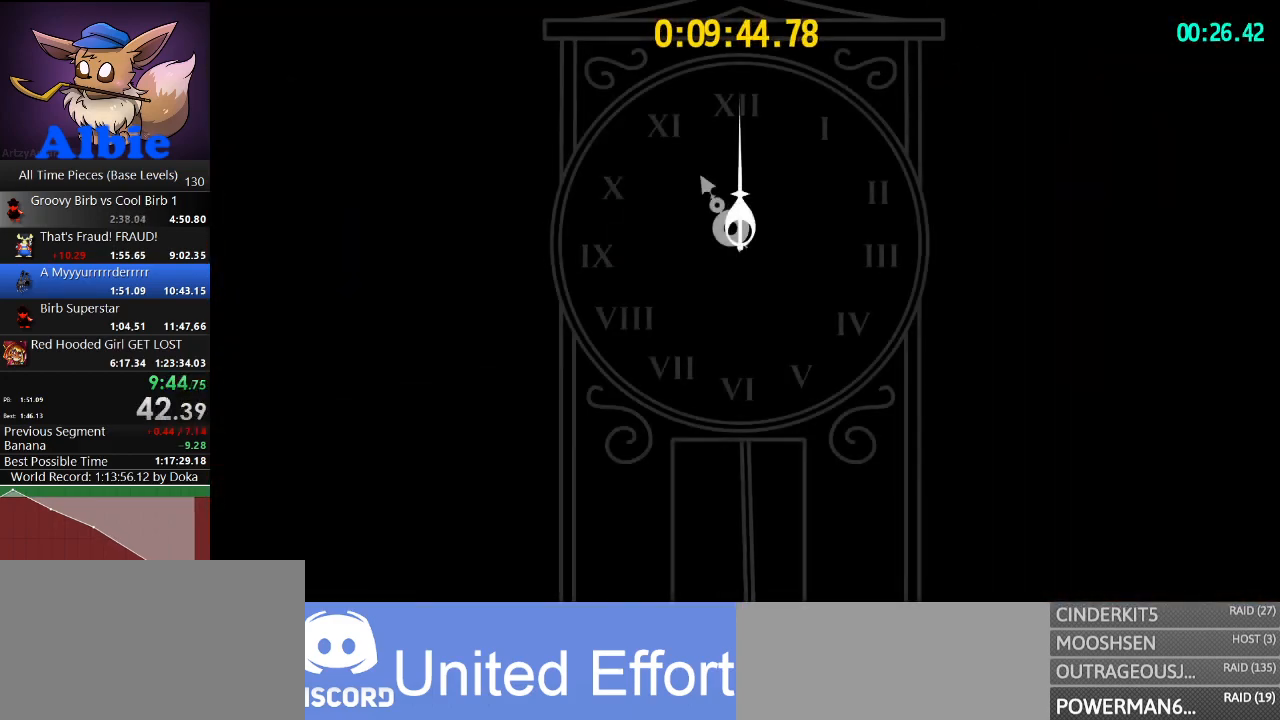
{"keys": ["w"], "mouse": [], "mouse_move": "still", "events": []}
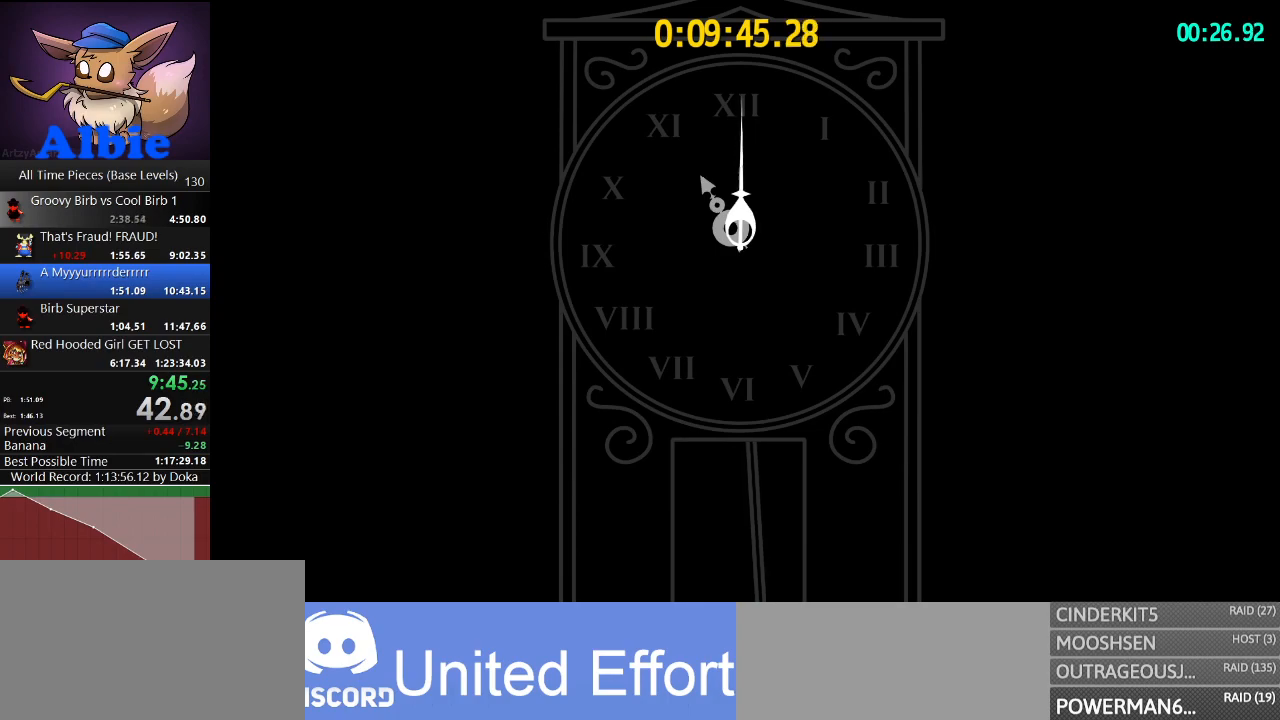
{"keys": ["w"], "mouse": [], "mouse_move": "still", "events": []}
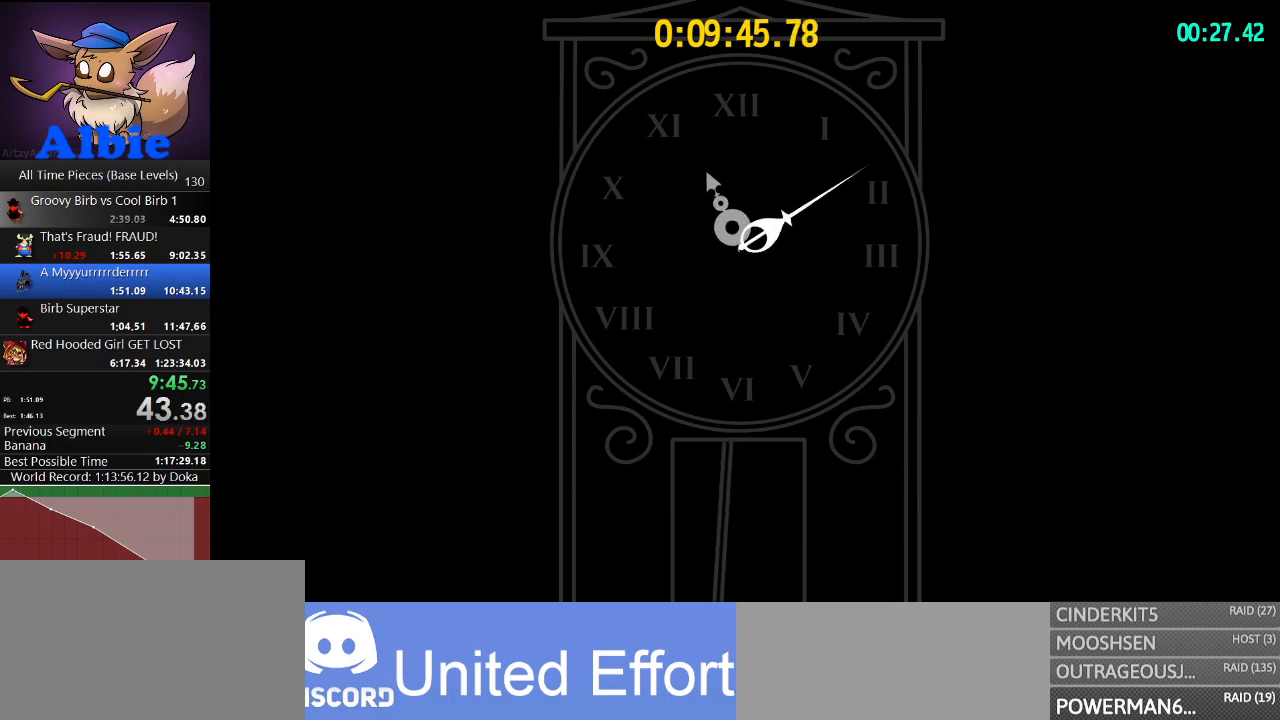
{"keys": ["w"], "mouse": [], "mouse_move": "still", "events": []}